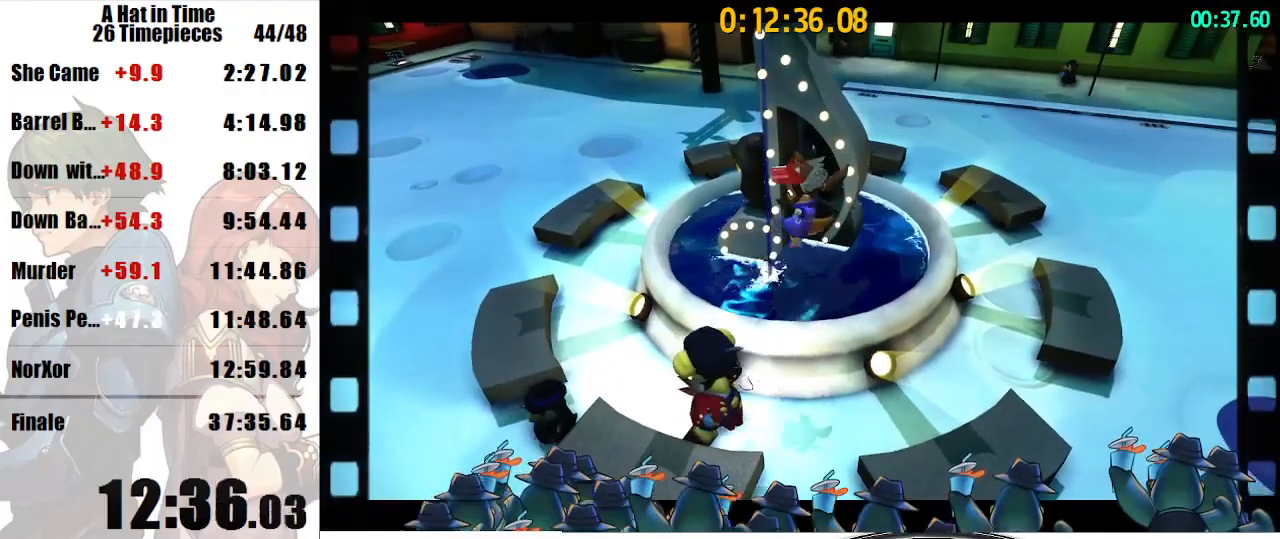
Gameplay with keyboard and mouse; each line is a JSON object with the keys and mouse buttons held at the frame after it. "events" lists presses ("down") and releases ("up") of "a", "d", "e", "lagwarps", "luigi", "q", "s", "shift", "space", "w", "mouse_left", "mouse_right", "mouse_wheel_up" and "mouse_wheel_down" between this image and that frame as [ms after this image, input, new state], when the widget could be followed in between. "mouse_left", "mouse_right", "mouse_wheel_up", "mouse_wheel_down" = the "left", "right", "wheel_up", "wheel_down" buttons of the "mouse" list. No other keys are recorded. Mouse movement is not recorded. Key names are as the overlay labels them; some are game actions (e.g. jump) rather than physical keys.
{"keys": ["shift", "w"], "mouse": [], "events": [[300, "d", "down"], [367, "d", "up"]]}
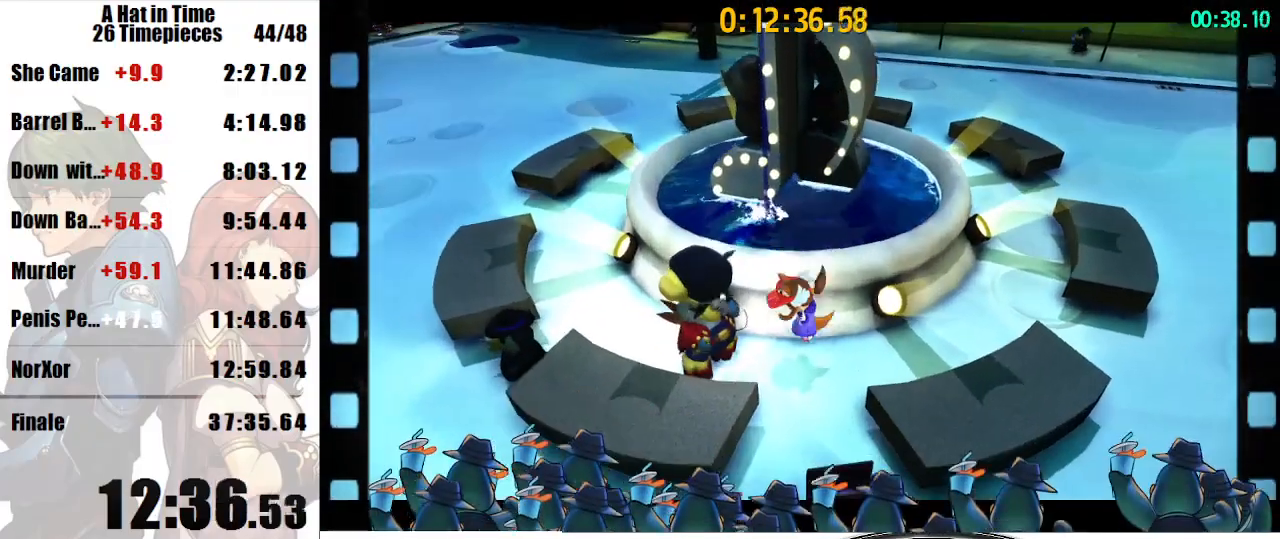
{"keys": ["shift", "w"], "mouse": [], "events": []}
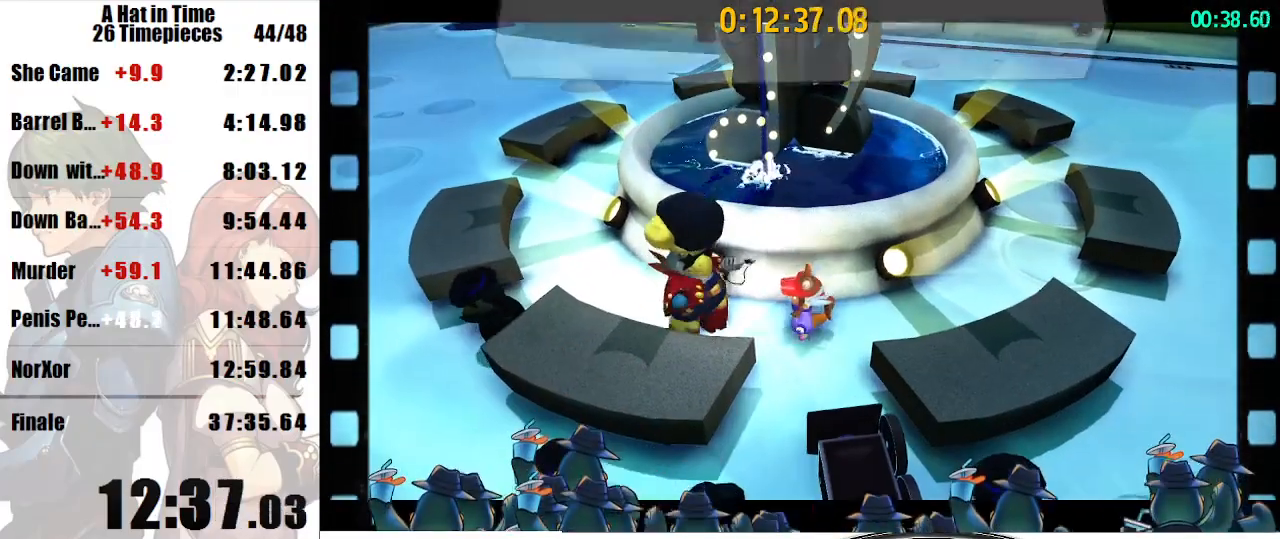
{"keys": ["d", "shift"], "mouse": [], "events": [[200, "d", "down"], [333, "w", "up"]]}
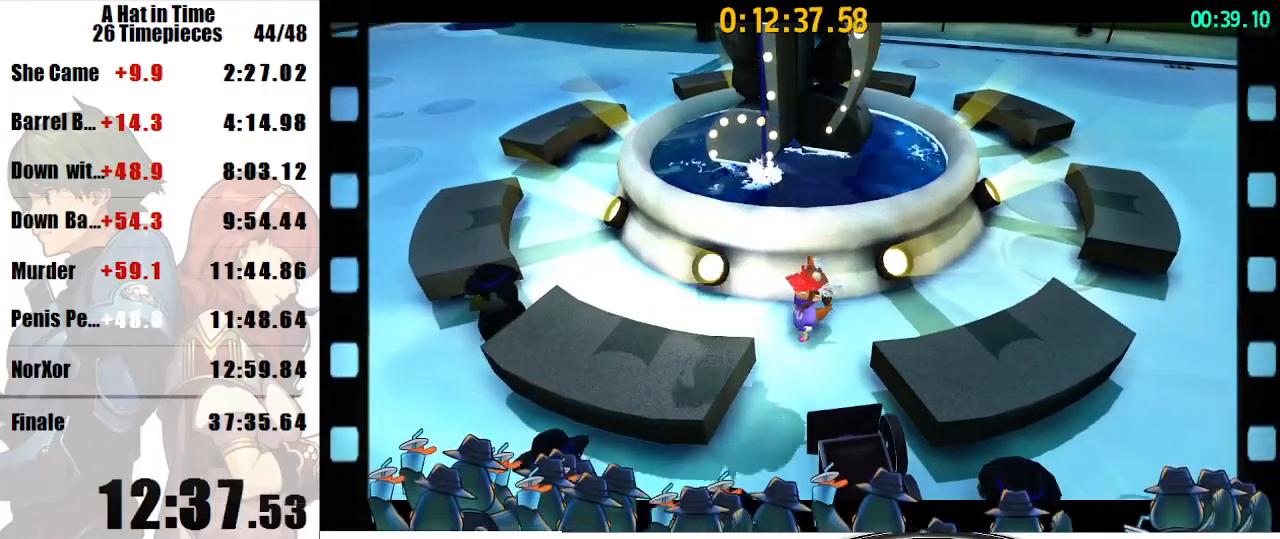
{"keys": ["d", "shift", "w"], "mouse": [], "events": [[500, "w", "down"]]}
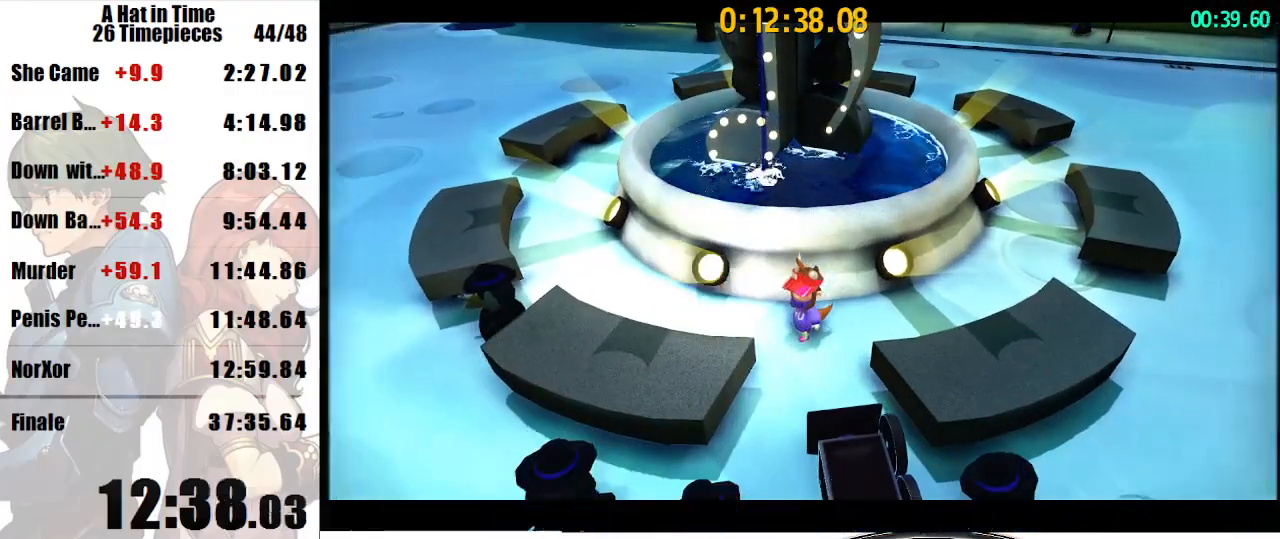
{"keys": ["shift", "w"], "mouse": [], "events": [[467, "d", "up"]]}
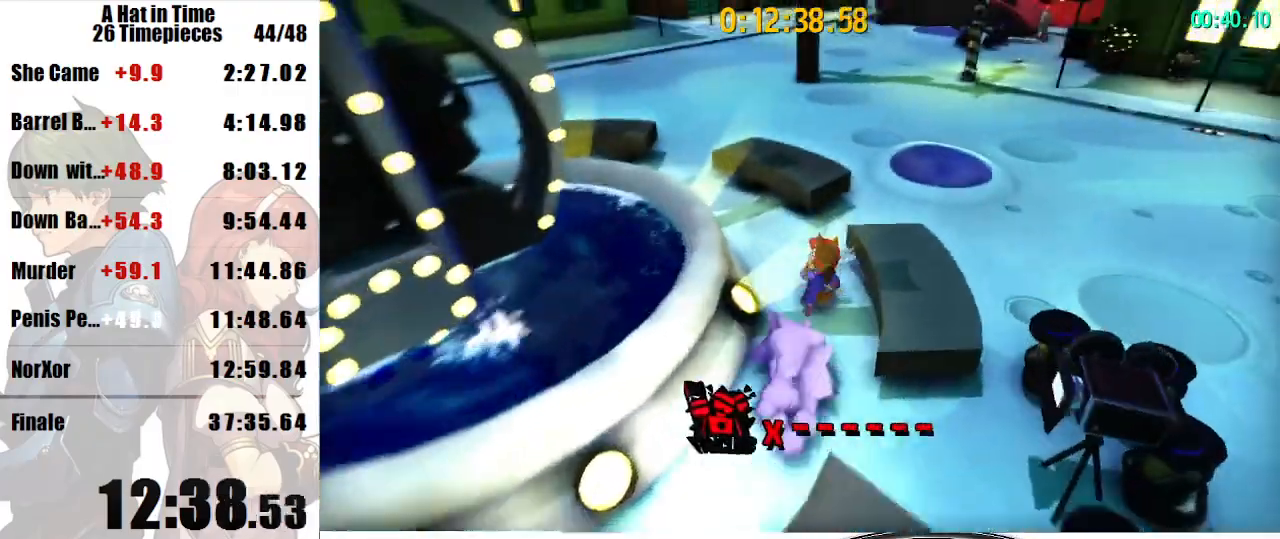
{"keys": ["shift", "w"], "mouse": [], "events": [[133, "d", "down"], [367, "d", "up"]]}
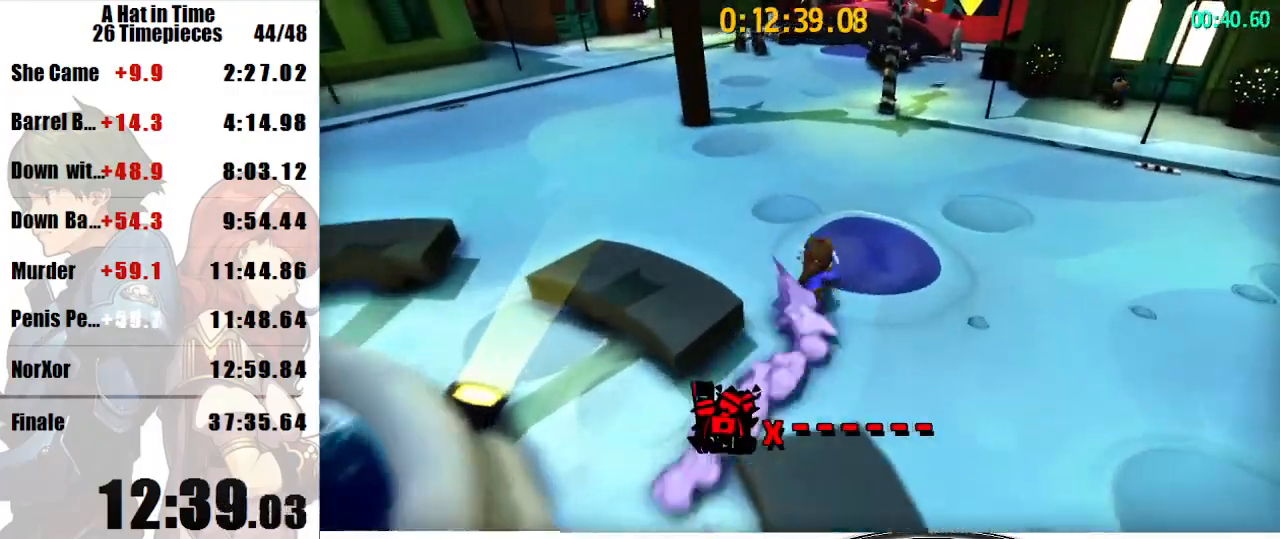
{"keys": ["shift", "w"], "mouse": [], "events": [[67, "mouse_right", "down"], [100, "mouse_right", "up"]]}
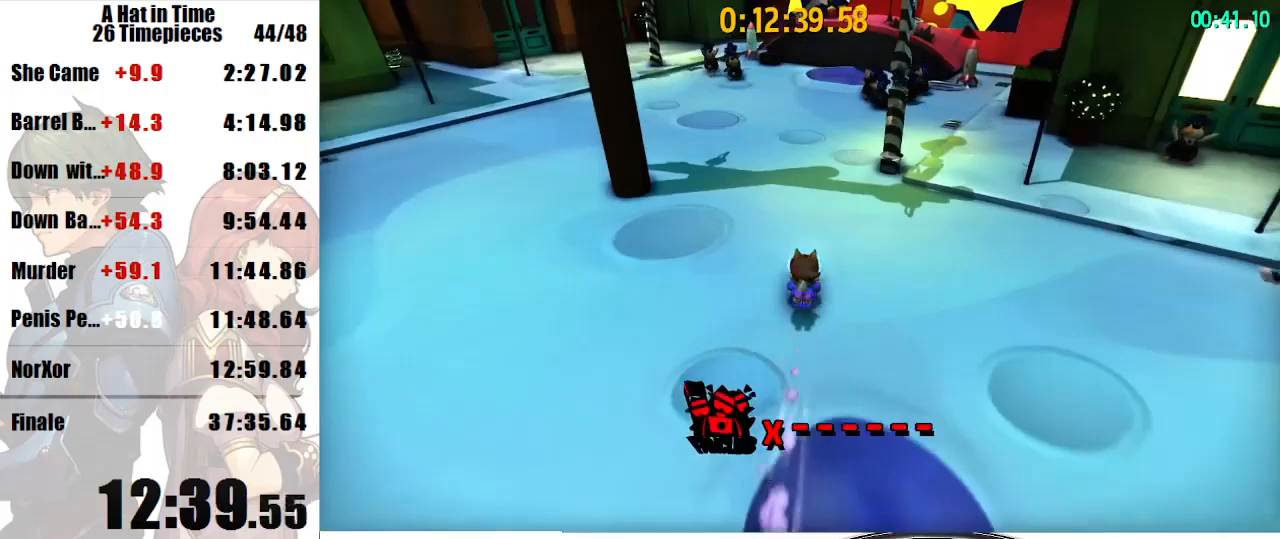
{"keys": ["shift", "w"], "mouse": [], "events": [[167, "mouse_right", "down"], [233, "mouse_right", "up"]]}
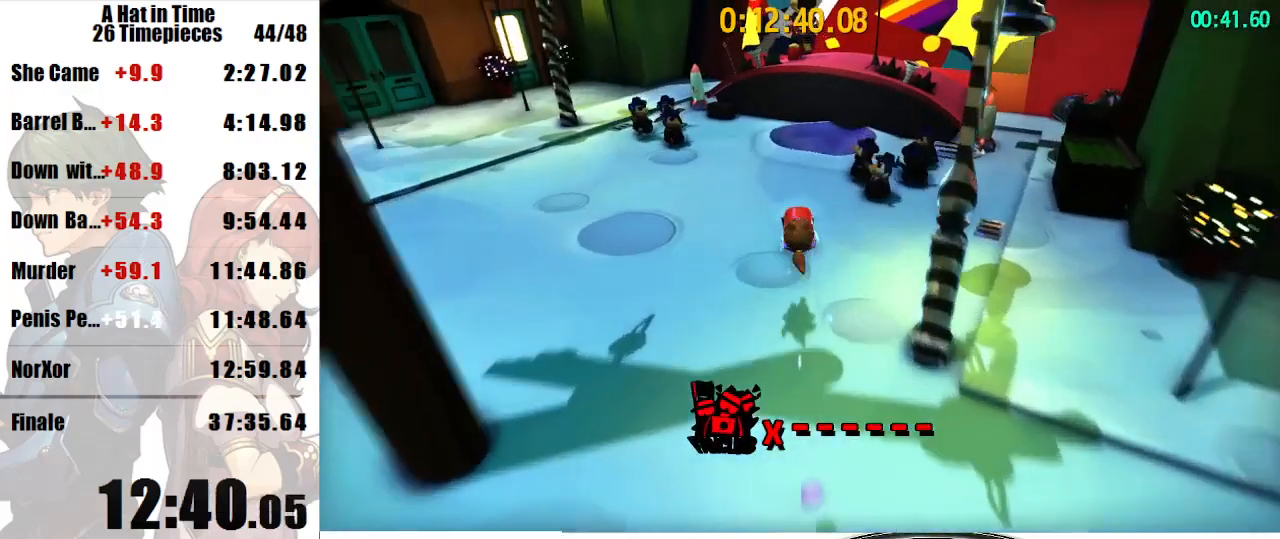
{"keys": ["space", "w"], "mouse": [], "events": [[433, "shift", "up"], [433, "space", "down"]]}
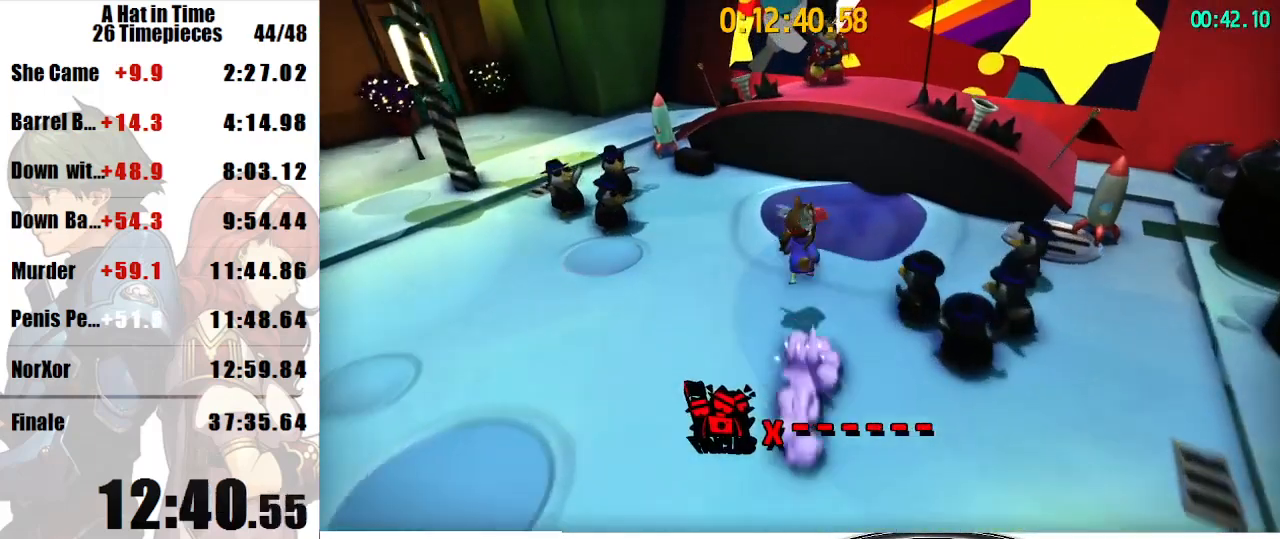
{"keys": [], "mouse": [], "events": [[167, "space", "up"], [400, "w", "up"]]}
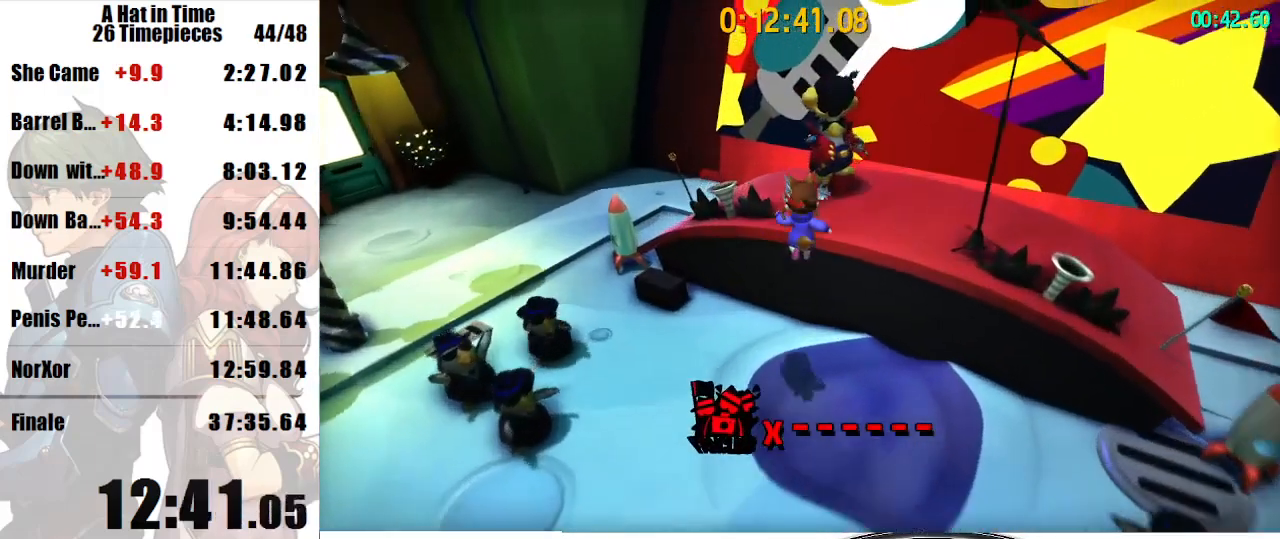
{"keys": ["a"], "mouse": [], "events": [[500, "a", "down"]]}
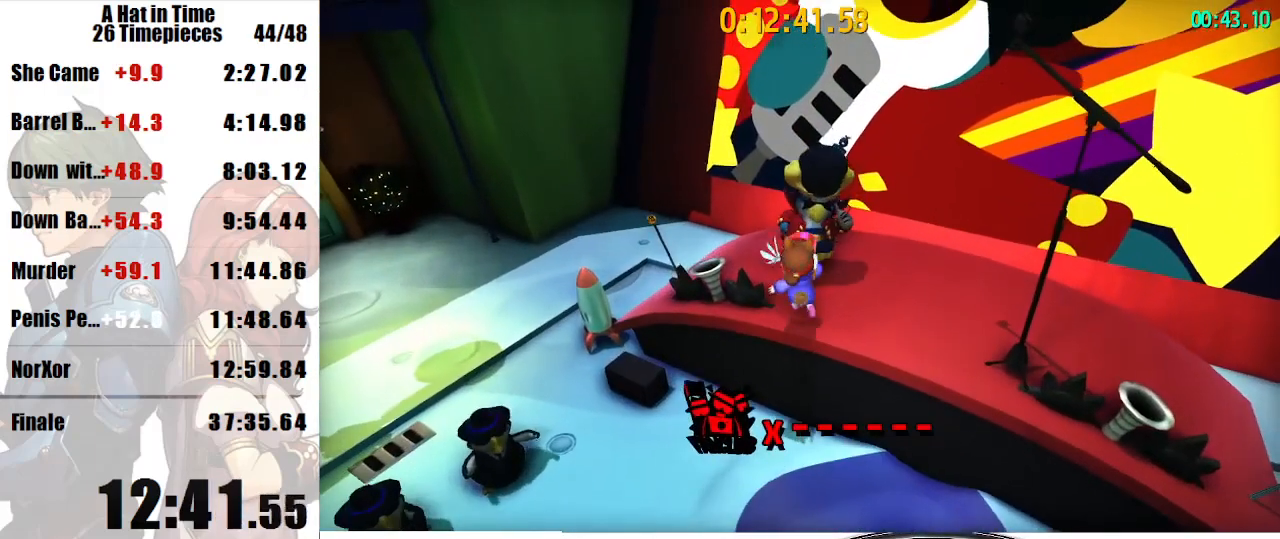
{"keys": [], "mouse": ["left"], "events": [[67, "w", "down"], [100, "a", "up"], [133, "w", "up"], [433, "d", "down"], [467, "d", "up"], [467, "mouse_left", "down"]]}
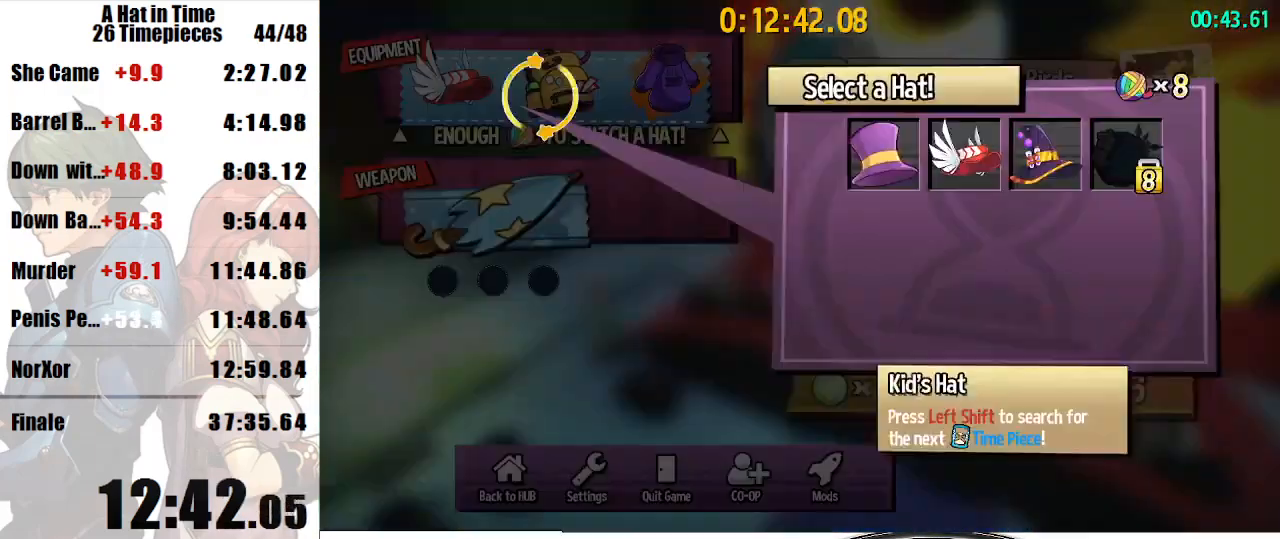
{"keys": [], "mouse": [], "events": [[67, "d", "down"], [67, "mouse_left", "up"], [133, "d", "up"], [200, "d", "down"], [267, "d", "up"], [300, "d", "down"], [400, "d", "up"], [400, "mouse_left", "down"], [500, "mouse_left", "up"]]}
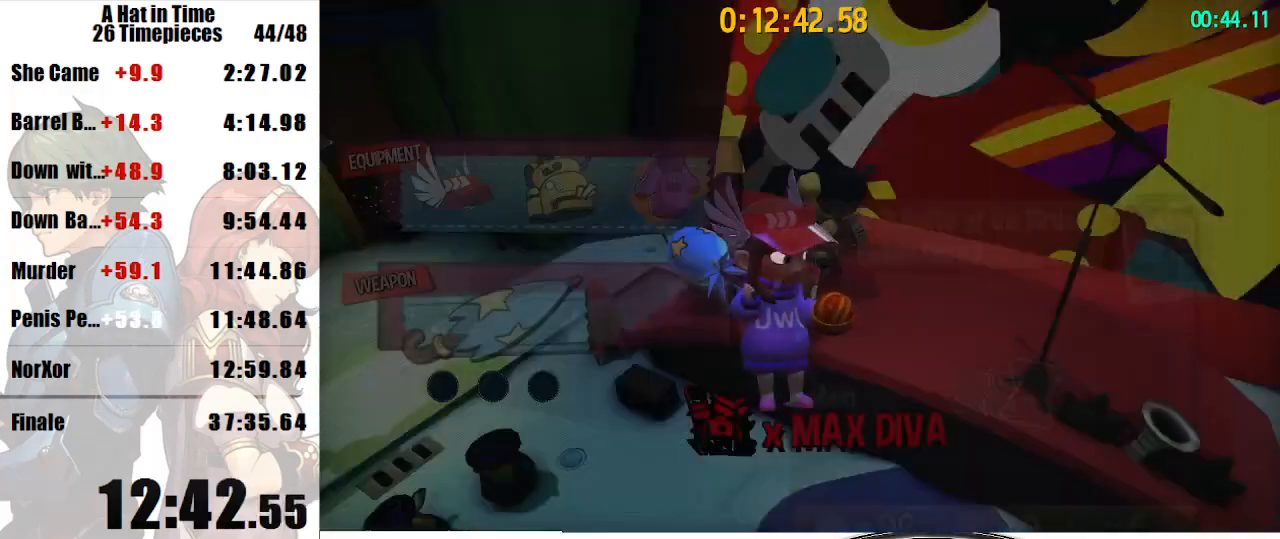
{"keys": ["shift", "w"], "mouse": [], "events": [[233, "shift", "down"], [233, "w", "down"]]}
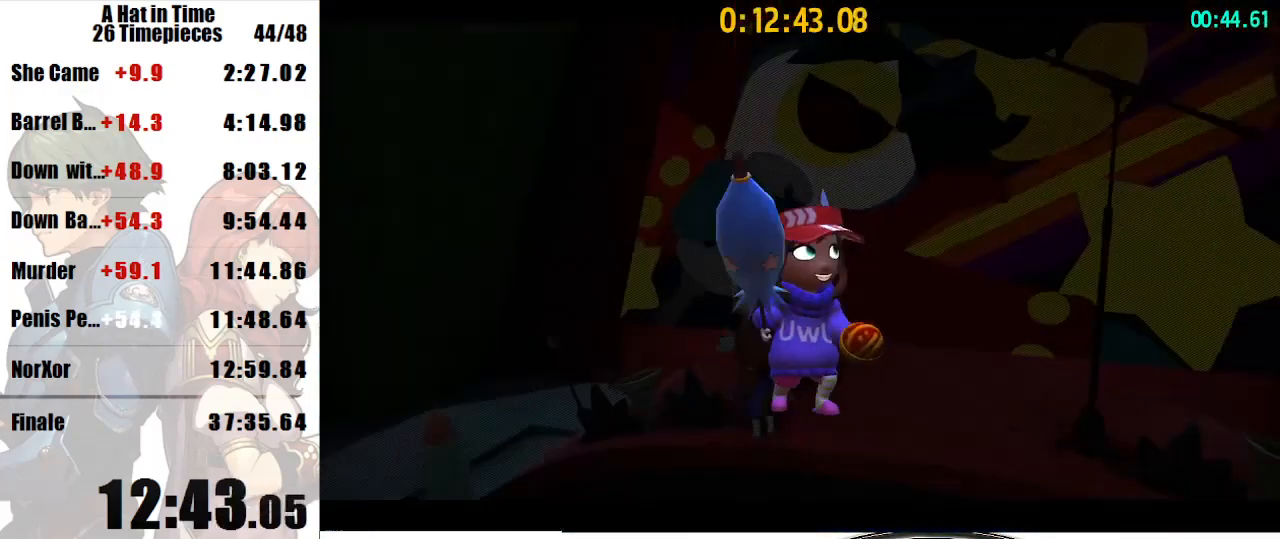
{"keys": [], "mouse": [], "events": [[367, "w", "up"], [433, "shift", "up"]]}
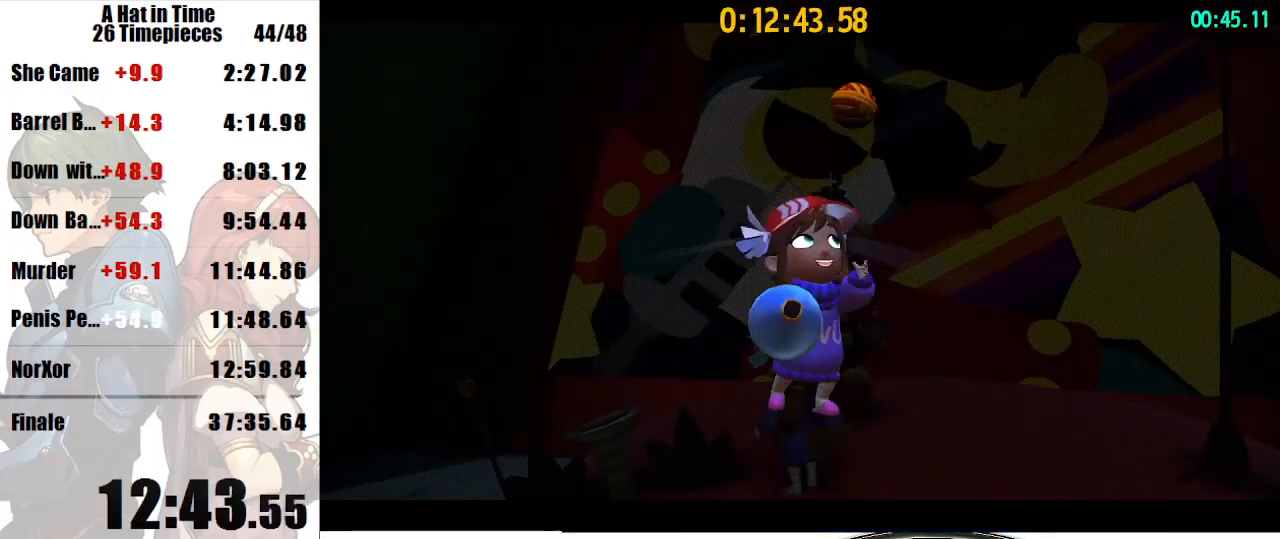
{"keys": [], "mouse": [], "events": []}
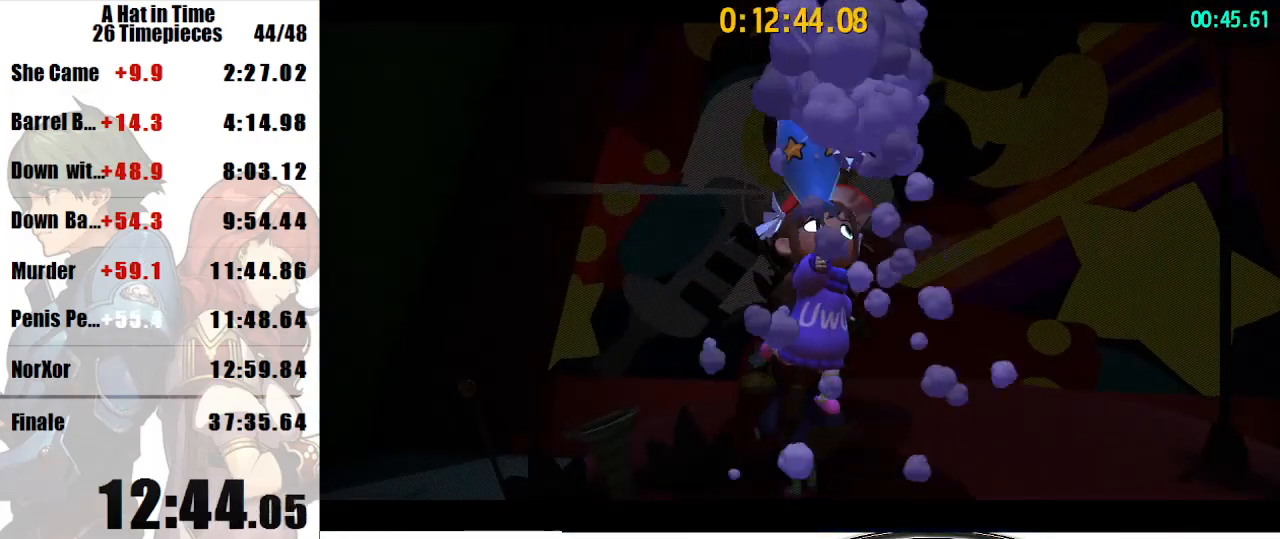
{"keys": [], "mouse": [], "events": []}
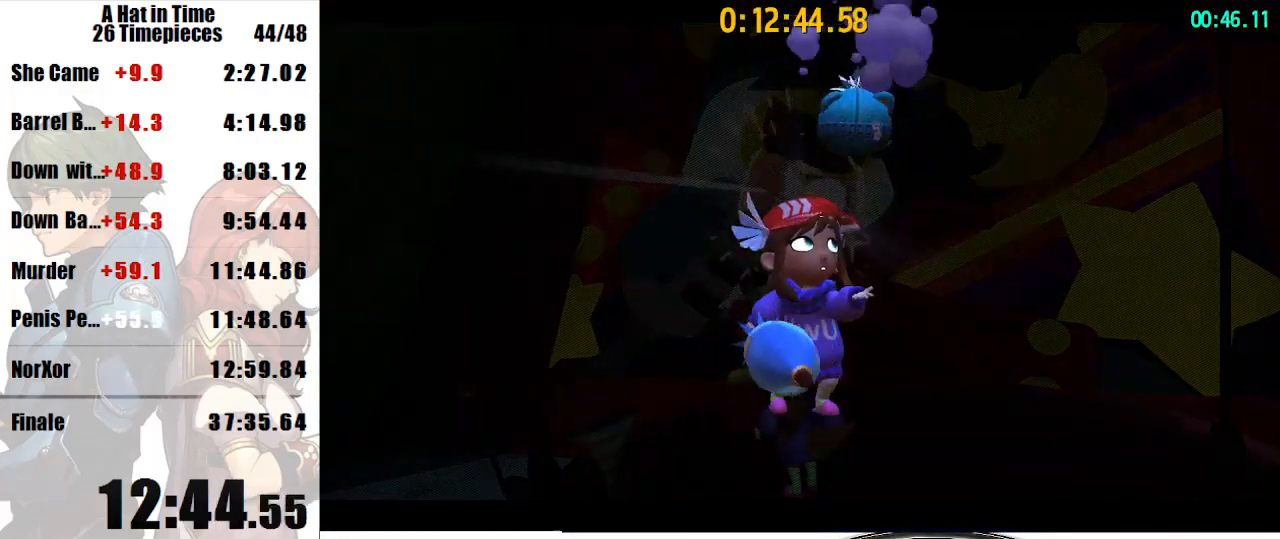
{"keys": [], "mouse": [], "events": []}
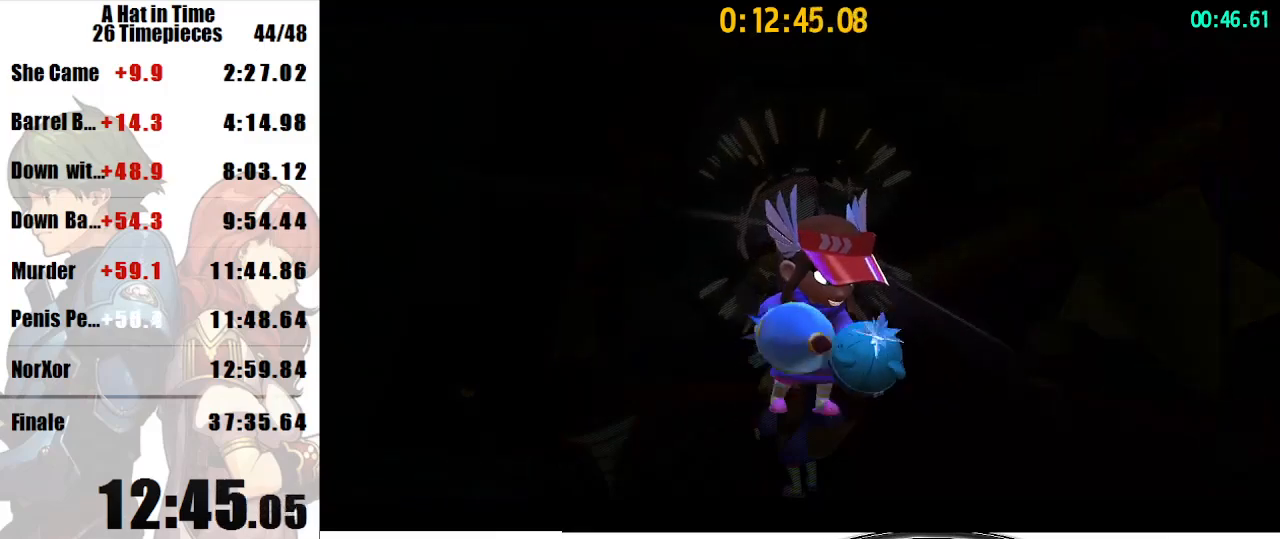
{"keys": [], "mouse": [], "events": []}
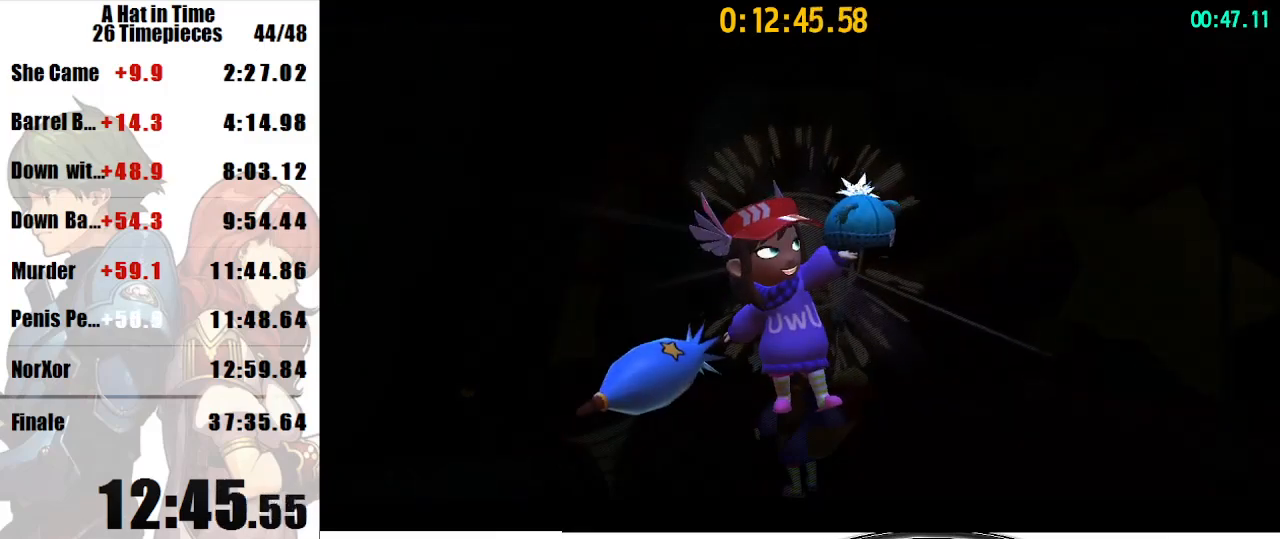
{"keys": ["shift", "w"], "mouse": [], "events": [[233, "shift", "down"], [267, "w", "down"]]}
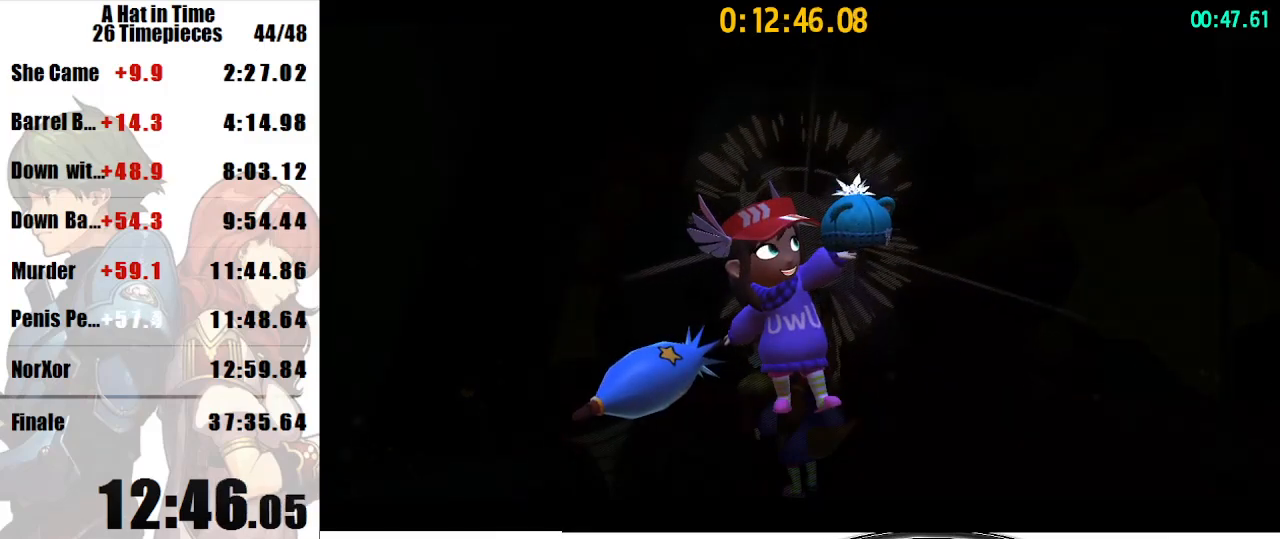
{"keys": ["shift", "w"], "mouse": [], "events": []}
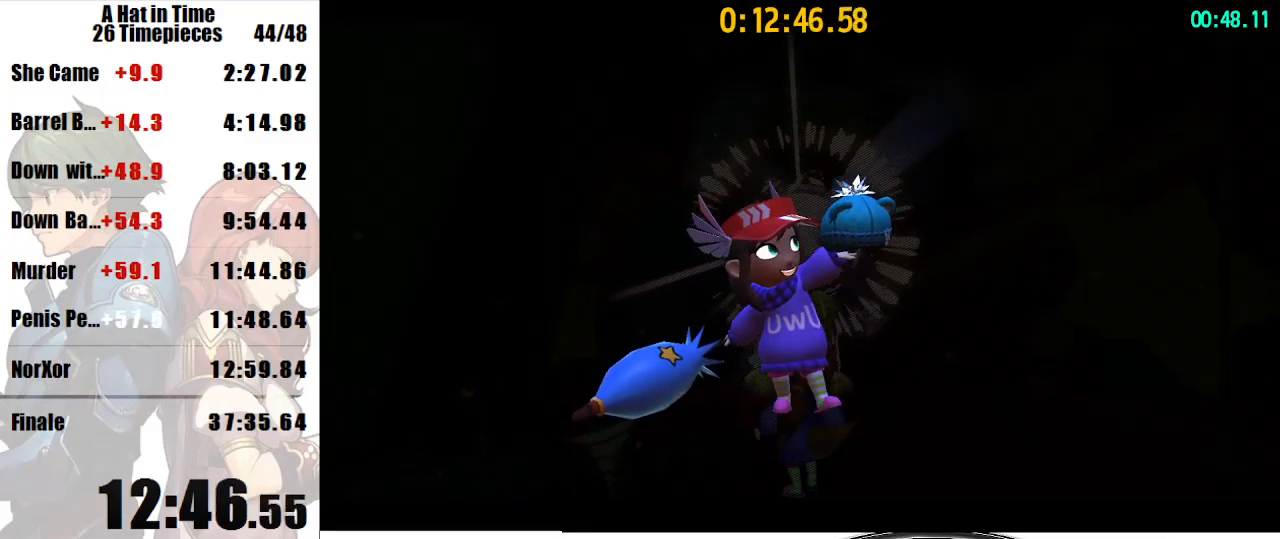
{"keys": ["shift", "w"], "mouse": [], "events": []}
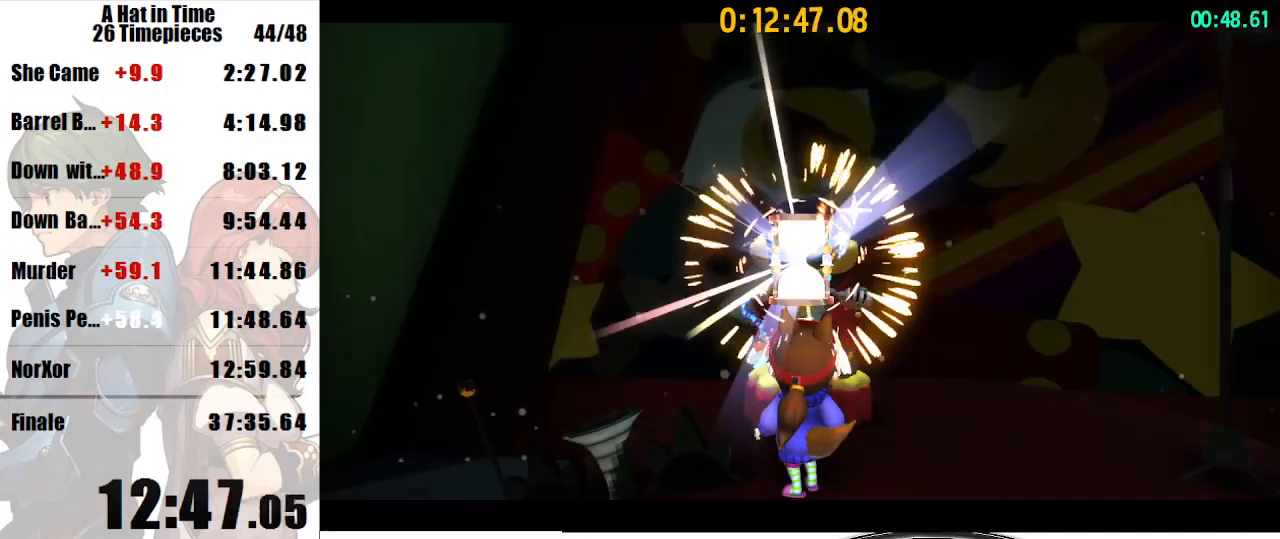
{"keys": ["shift", "w"], "mouse": [], "events": []}
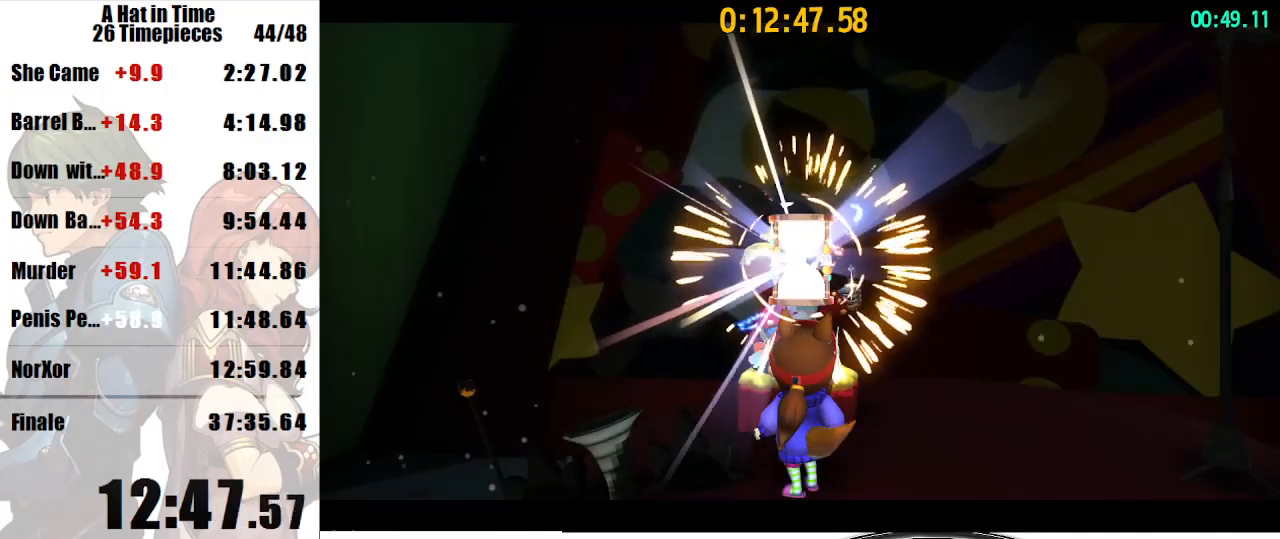
{"keys": ["shift", "w"], "mouse": [], "events": []}
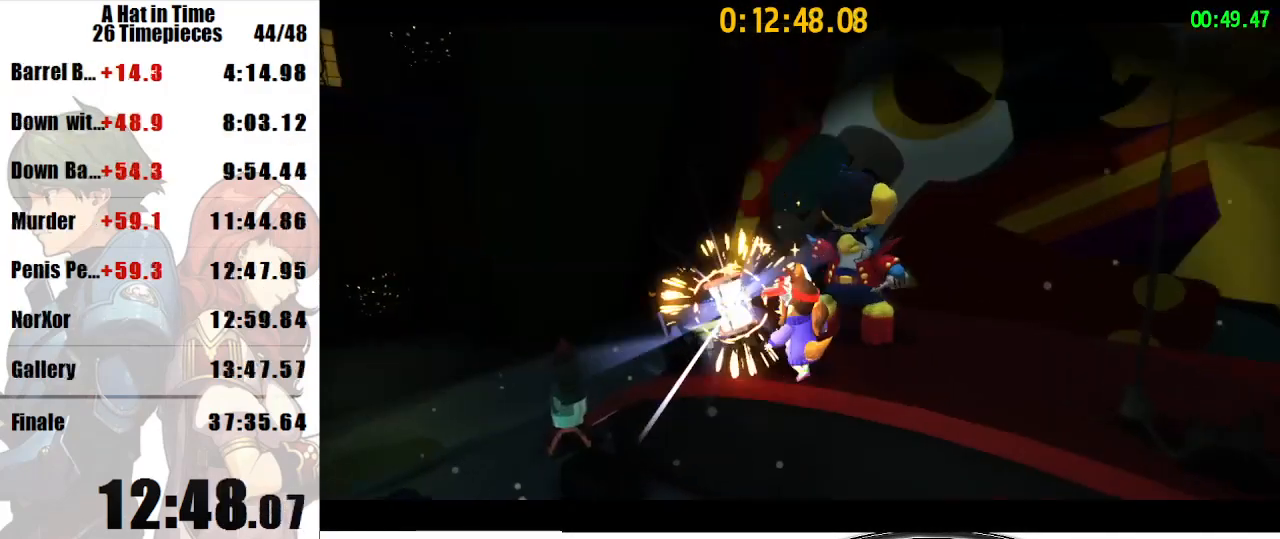
{"keys": [], "mouse": [], "events": [[200, "shift", "up"], [200, "w", "up"]]}
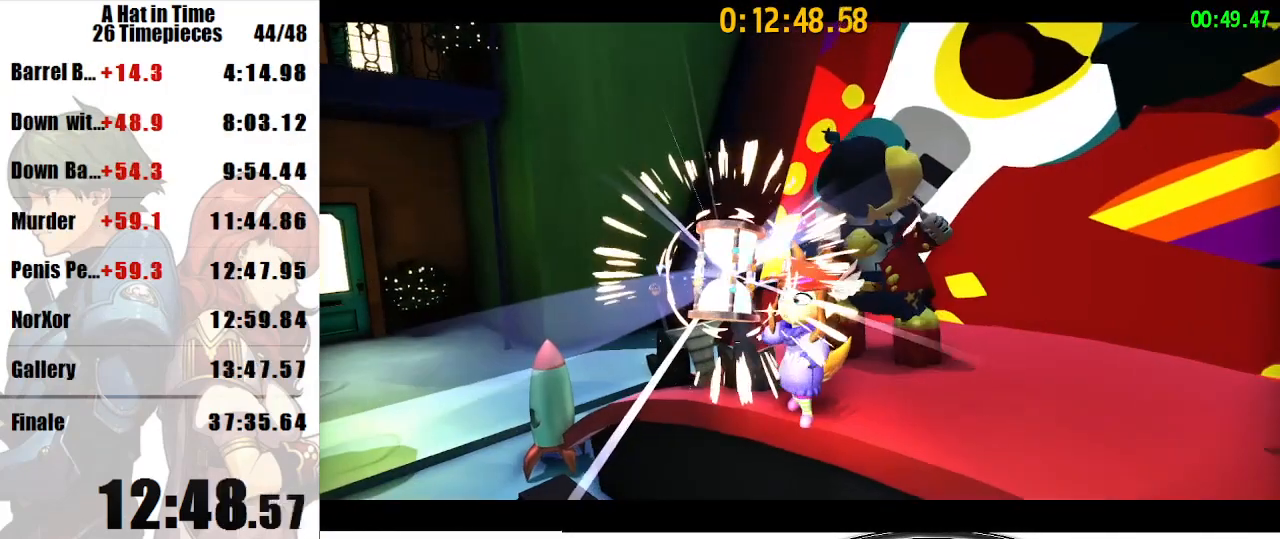
{"keys": [], "mouse": [], "events": []}
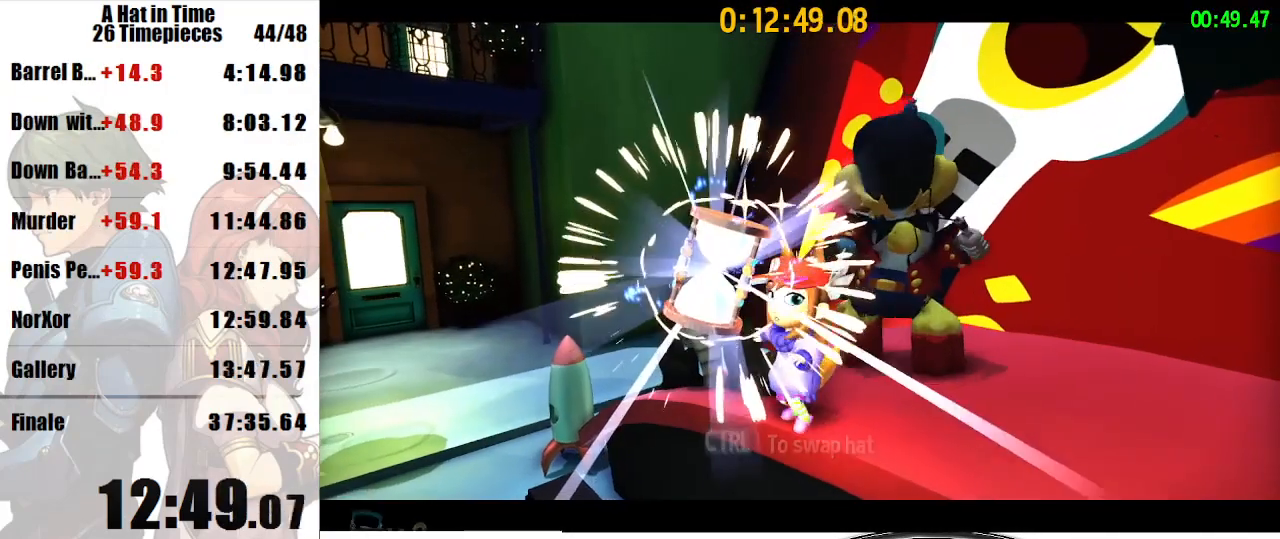
{"keys": [], "mouse": [], "events": []}
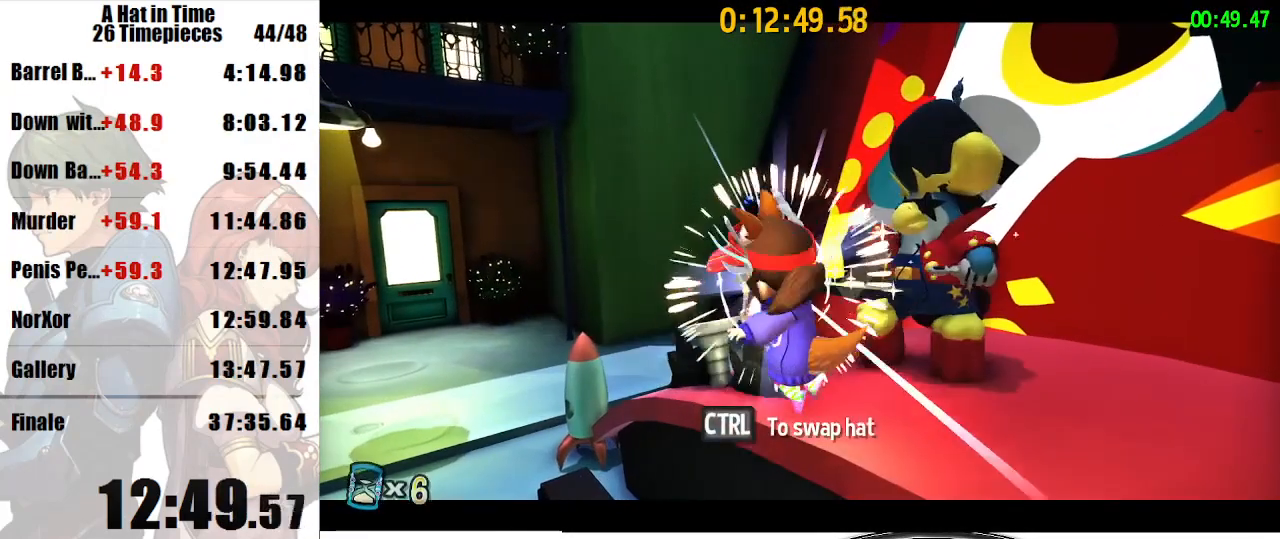
{"keys": [], "mouse": [], "events": []}